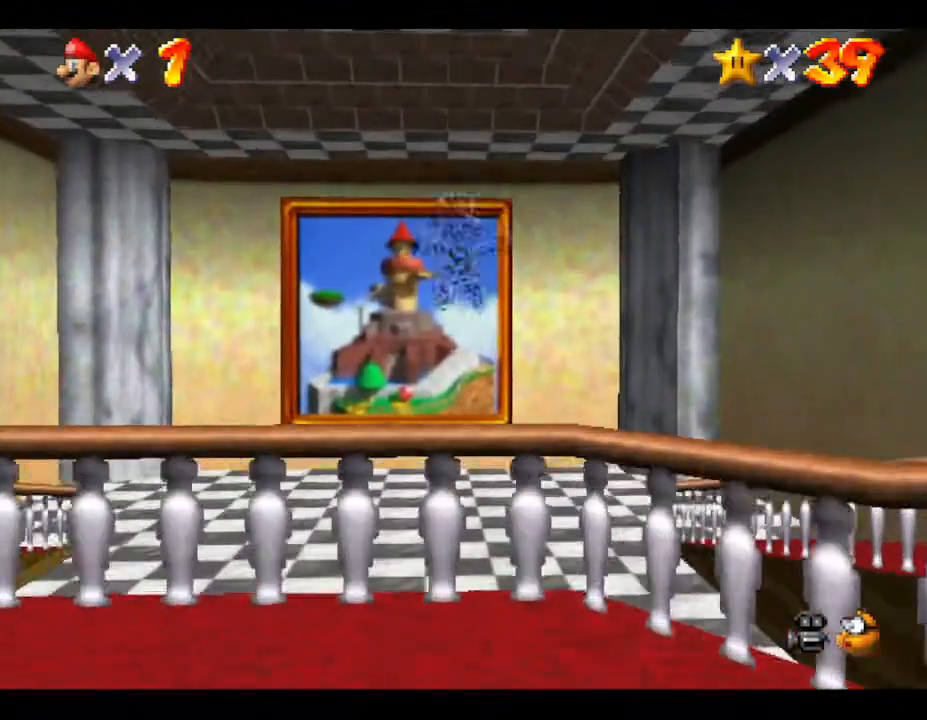
Gameplay with a controller (Nintendo layout); each line is a JSON object with the inputs held at the frame after it. "events" lists button and stick changes between this image and that frame as [ms after this image, input, new state], when the widget could be followed in between. Not read: L3 R3.
{"buttons": ["Z"], "left_stick": "up", "events": [[183, "Z", "down"], [183, "left_stick", "up"], [283, "A", "down"], [383, "A", "up"], [417, "A", "down"], [467, "A", "up"]]}
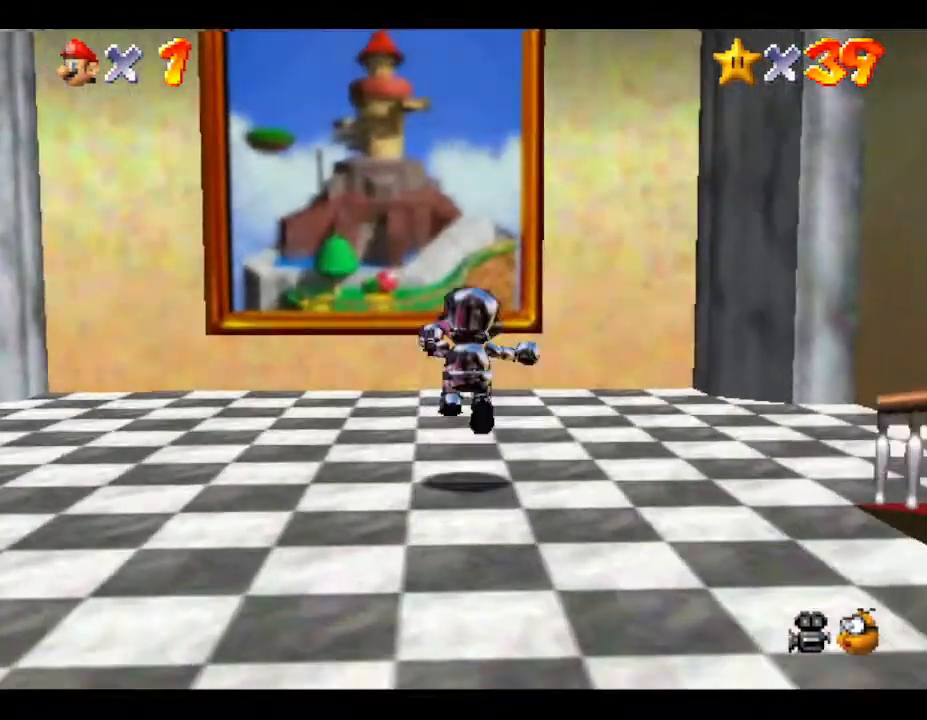
{"buttons": ["Z"], "left_stick": "up", "events": [[33, "A", "down"], [250, "A", "up"]]}
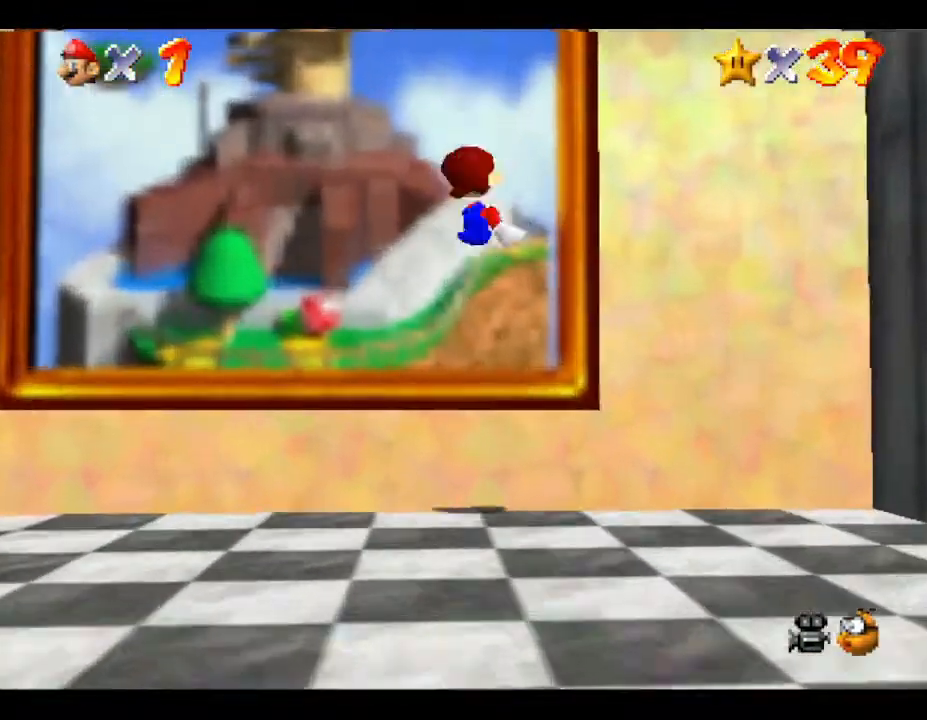
{"buttons": [], "left_stick": "center", "events": [[333, "Z", "up"], [417, "left_stick", "center"]]}
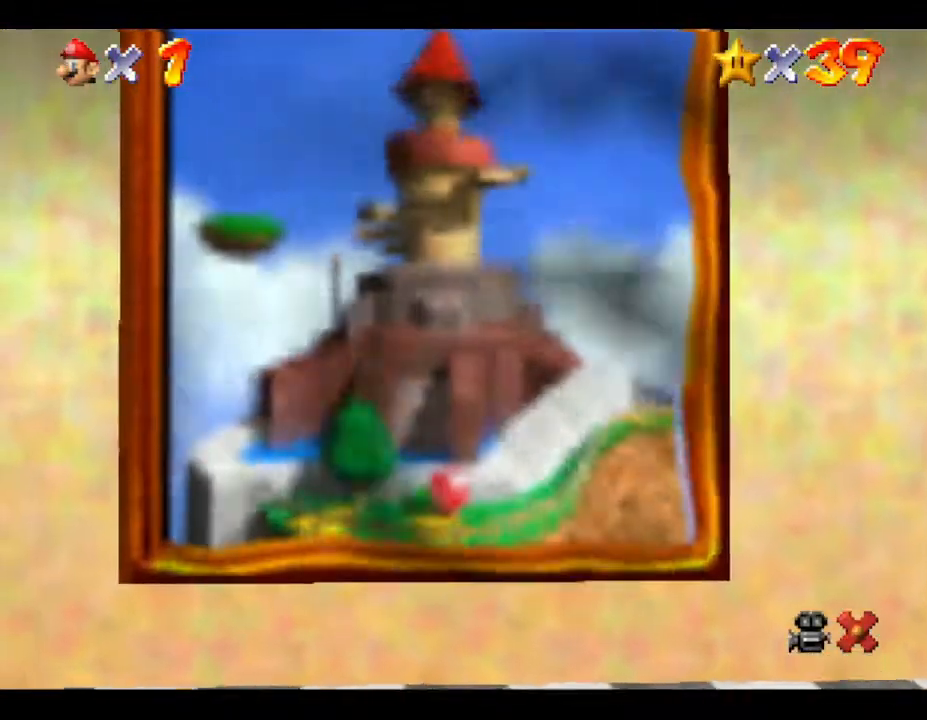
{"buttons": [], "left_stick": "center", "events": []}
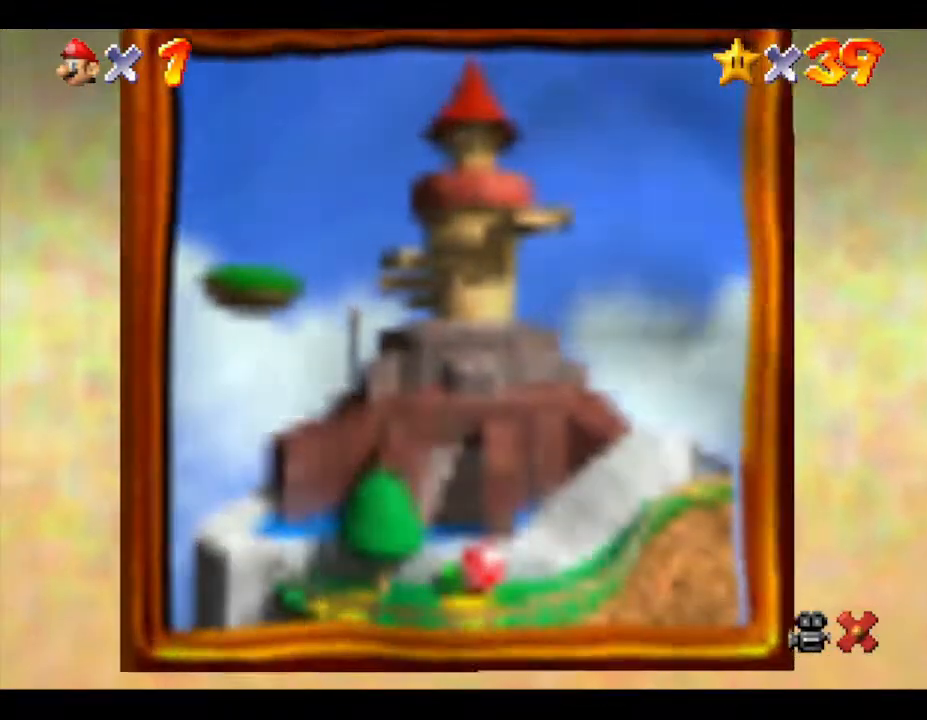
{"buttons": [], "left_stick": "center", "events": []}
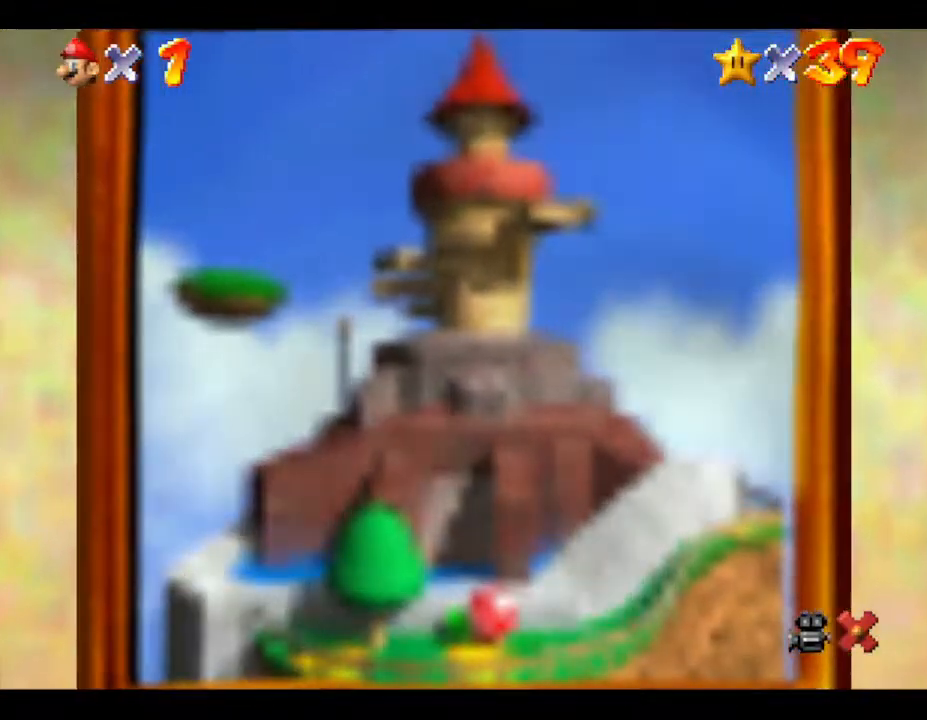
{"buttons": [], "left_stick": "center", "events": []}
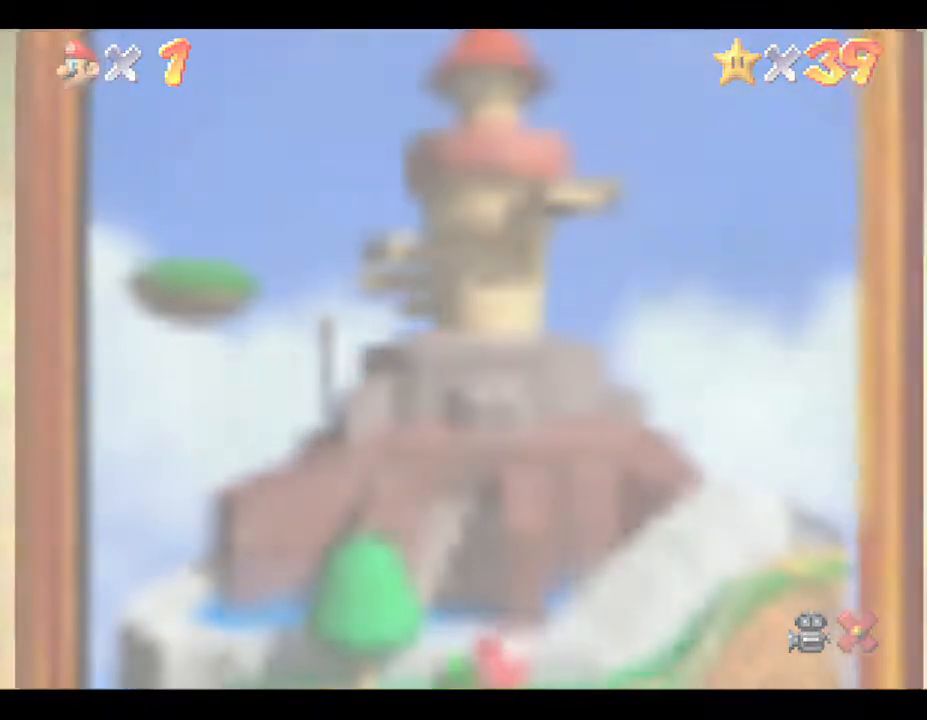
{"buttons": [], "left_stick": "center", "events": []}
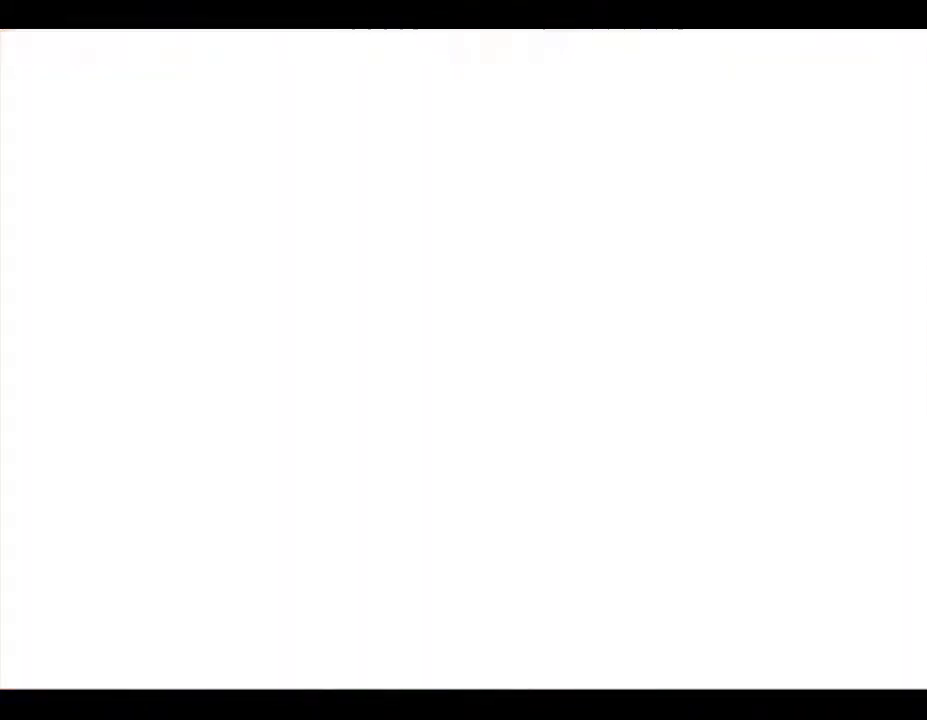
{"buttons": [], "left_stick": "center", "events": []}
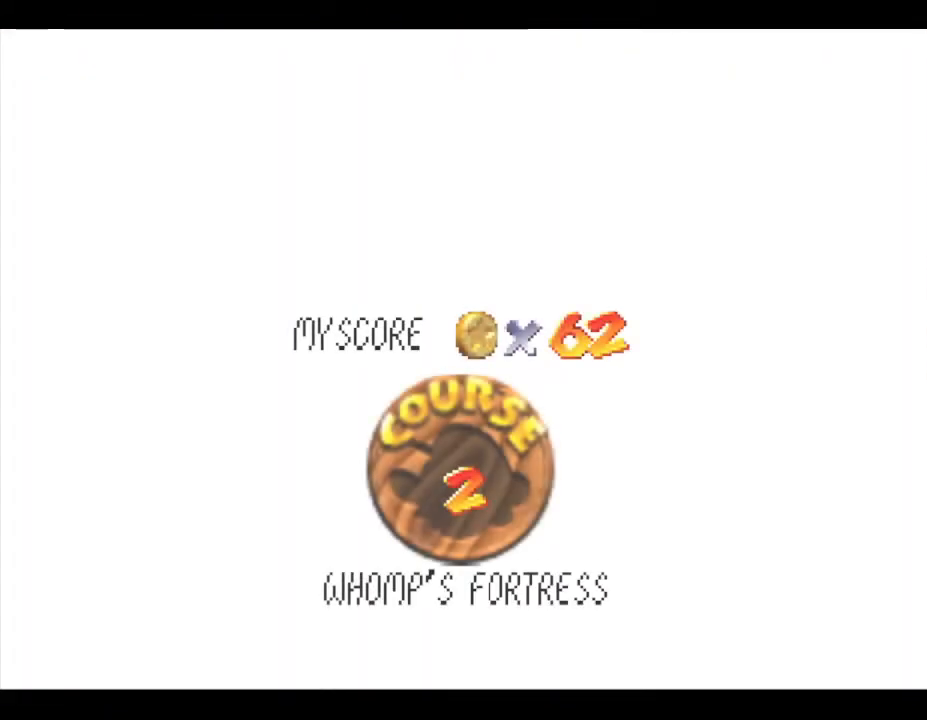
{"buttons": [], "left_stick": "center", "events": []}
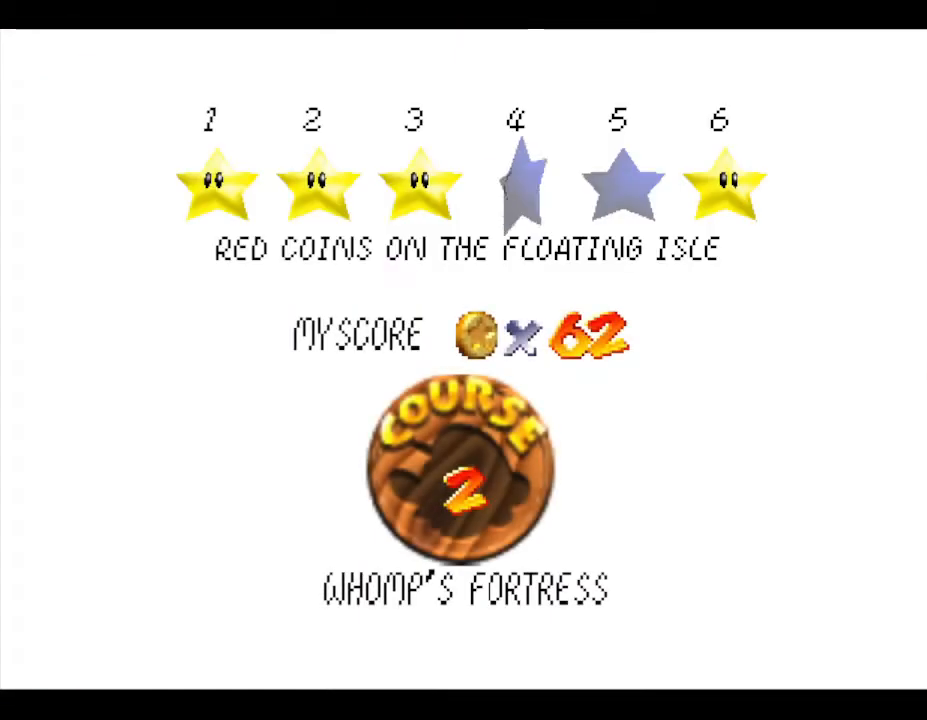
{"buttons": ["A"], "left_stick": "center", "events": [[300, "A", "down"]]}
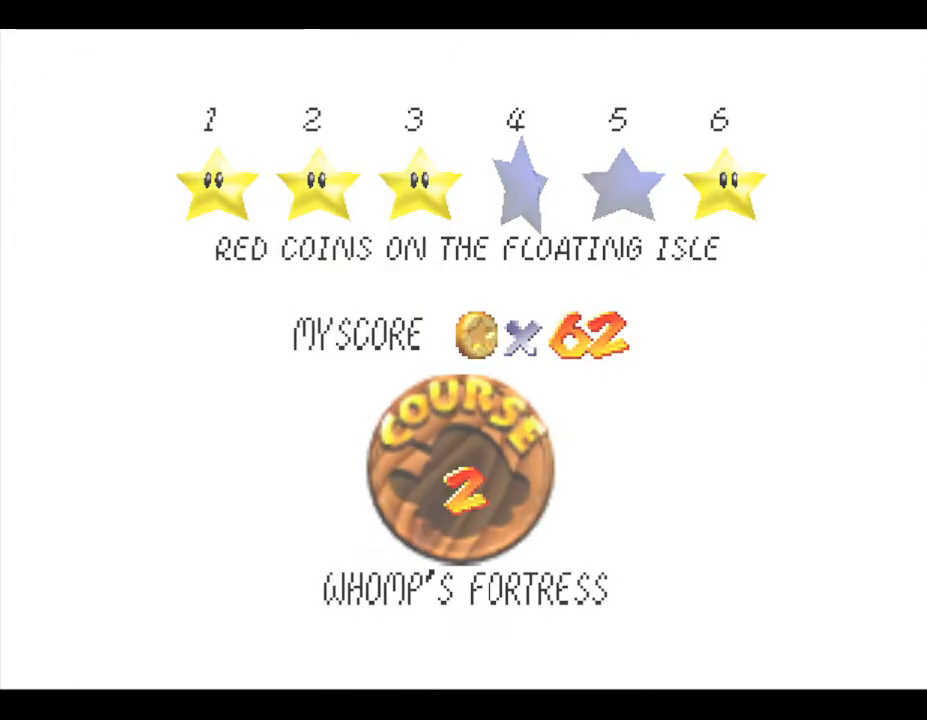
{"buttons": [], "left_stick": "center", "events": [[83, "A", "up"]]}
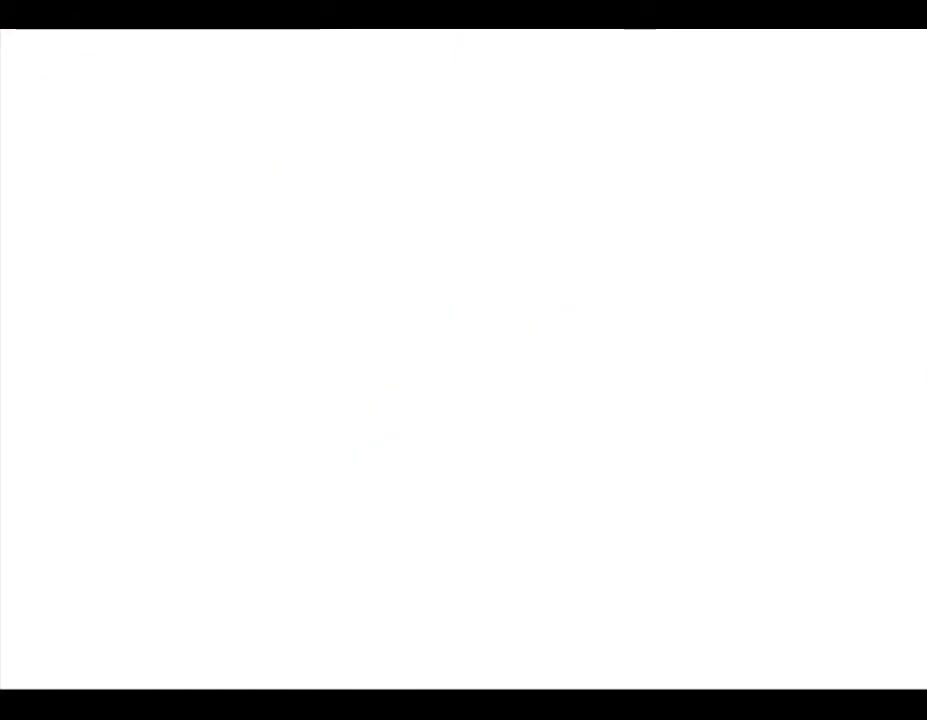
{"buttons": [], "left_stick": "center", "events": []}
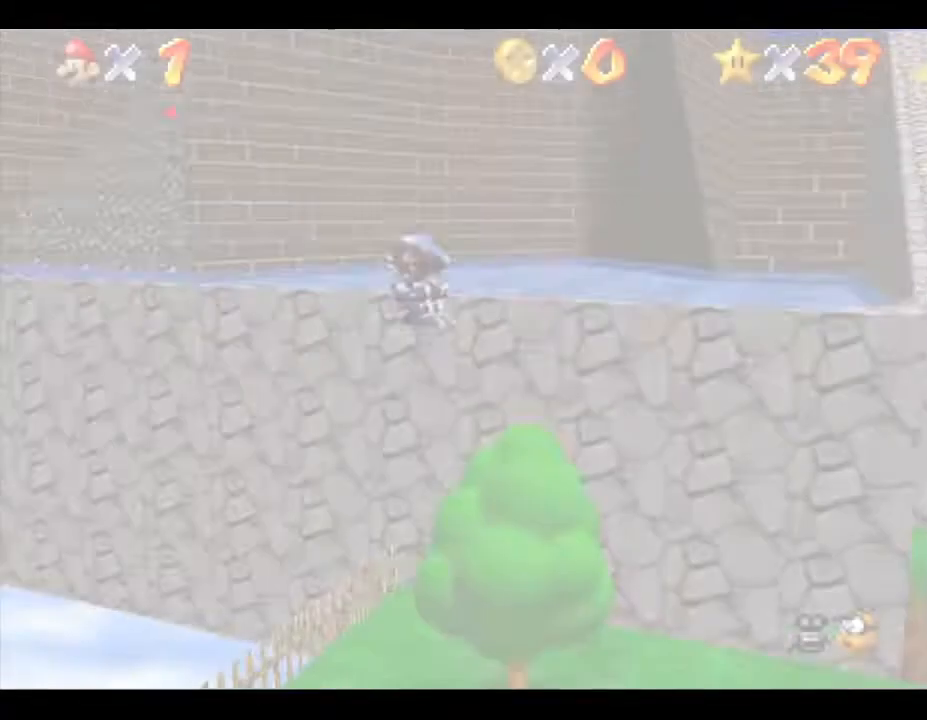
{"buttons": [], "left_stick": "right", "events": [[417, "left_stick", "right"]]}
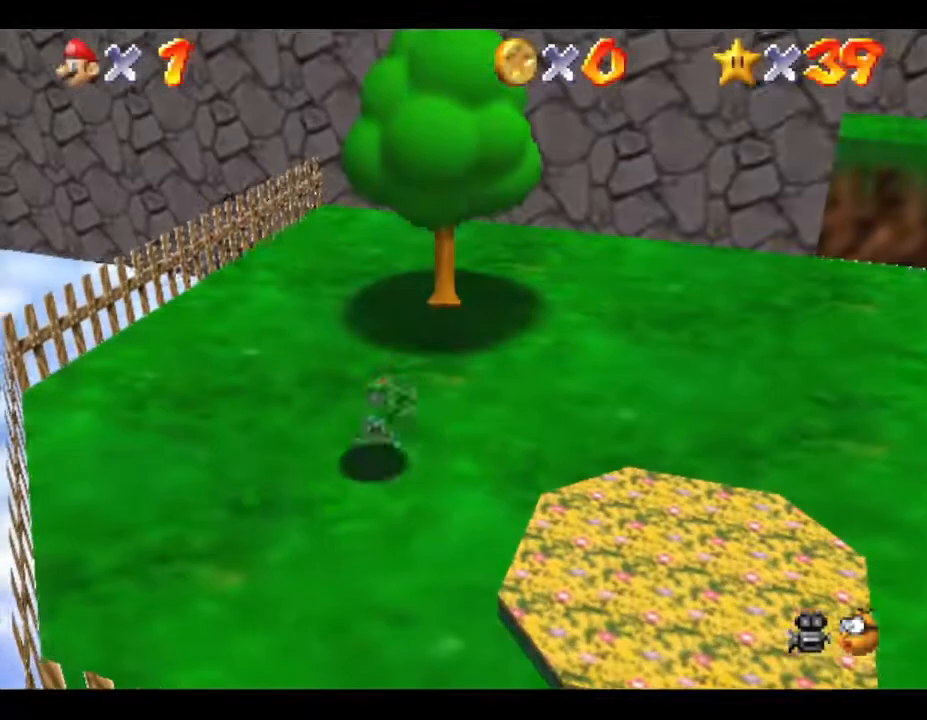
{"buttons": [], "left_stick": "right", "events": []}
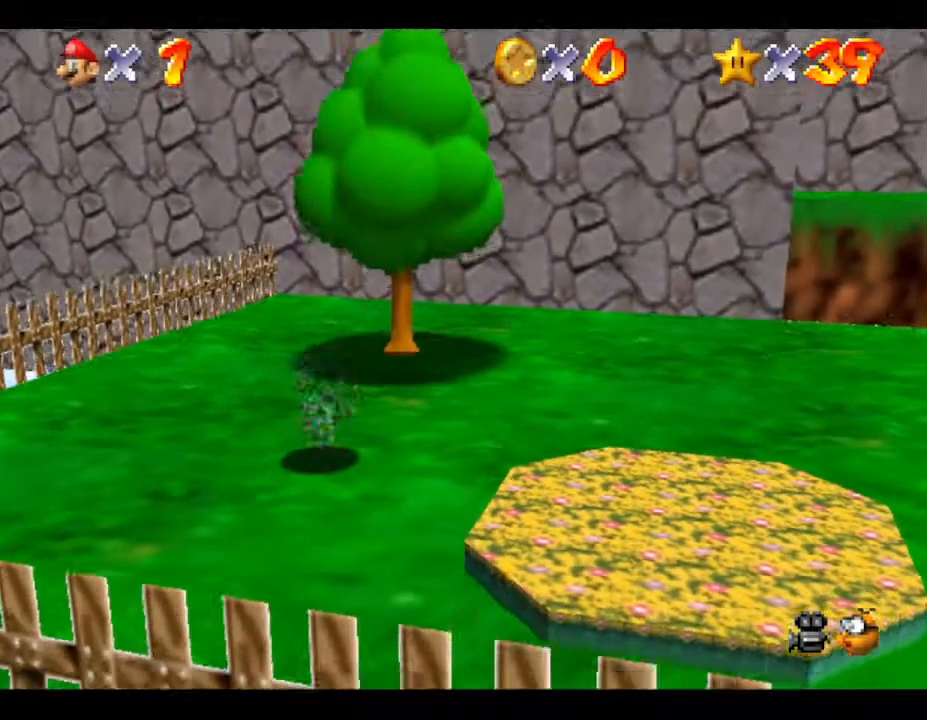
{"buttons": [], "left_stick": "right", "events": []}
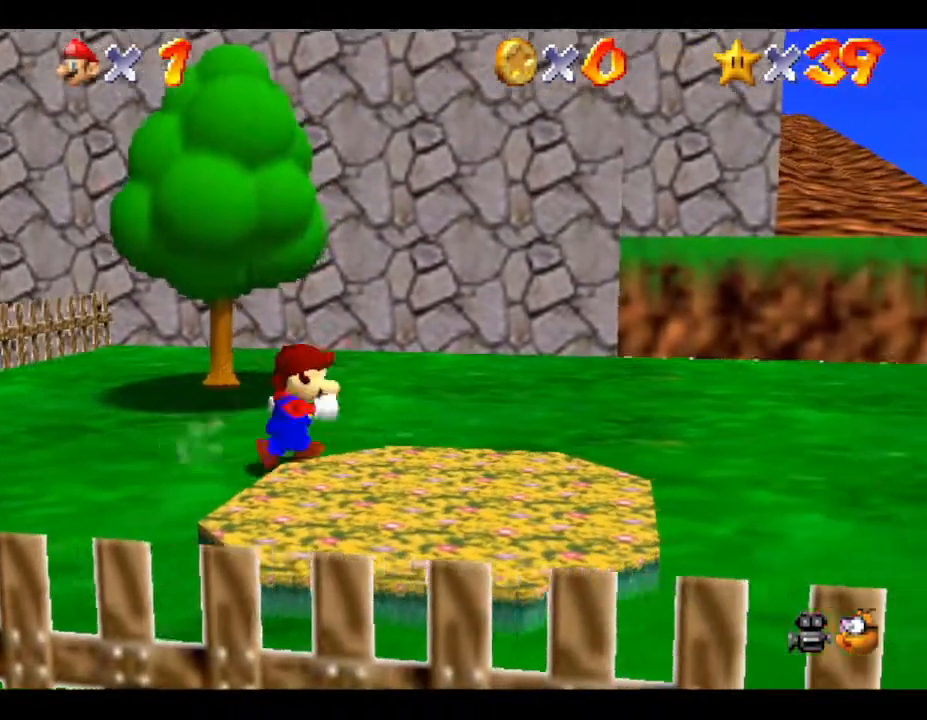
{"buttons": [], "left_stick": "right", "events": []}
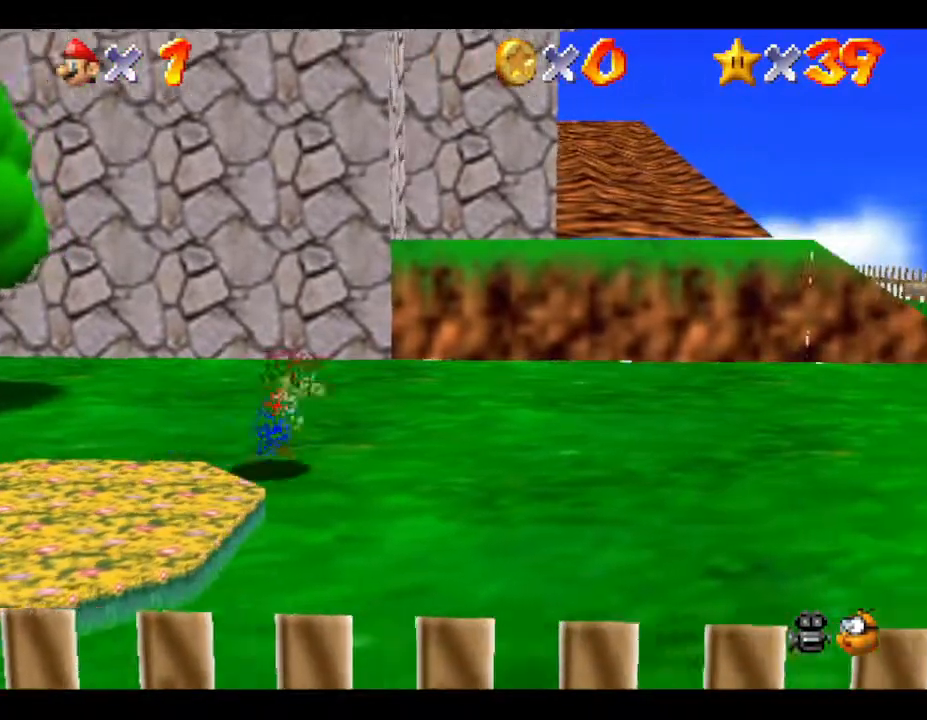
{"buttons": [], "left_stick": "right", "events": []}
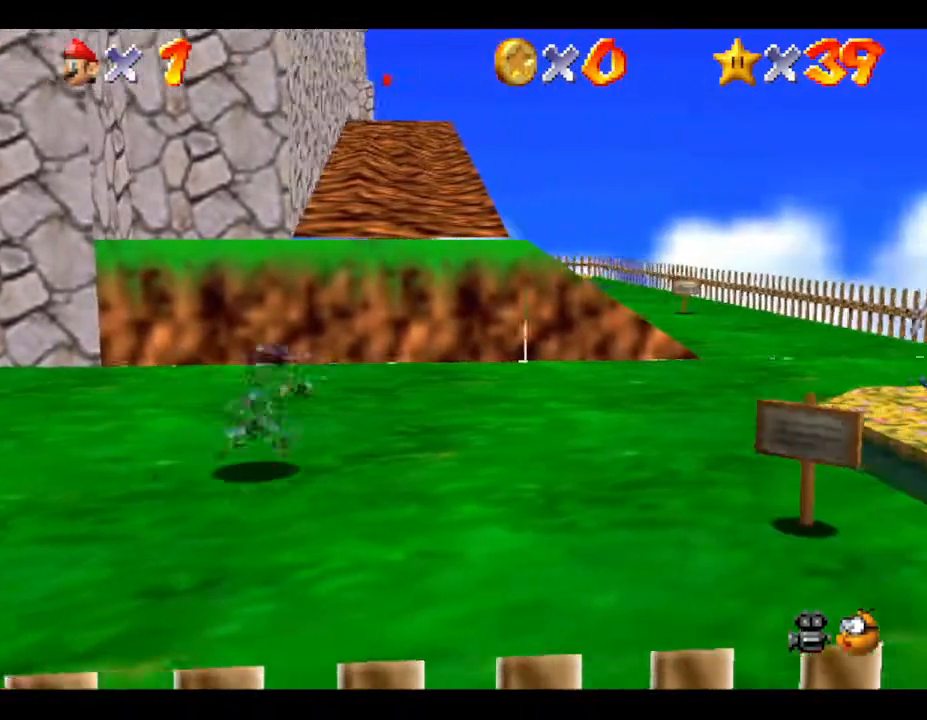
{"buttons": [], "left_stick": "right", "events": []}
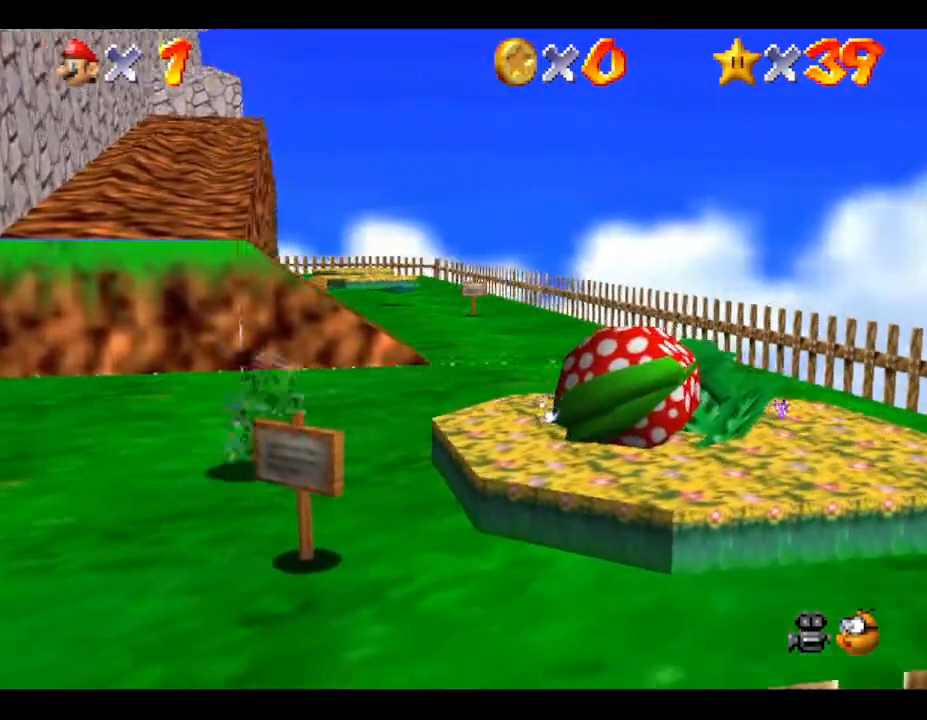
{"buttons": [], "left_stick": "up-right", "events": [[467, "left_stick", "up-right"]]}
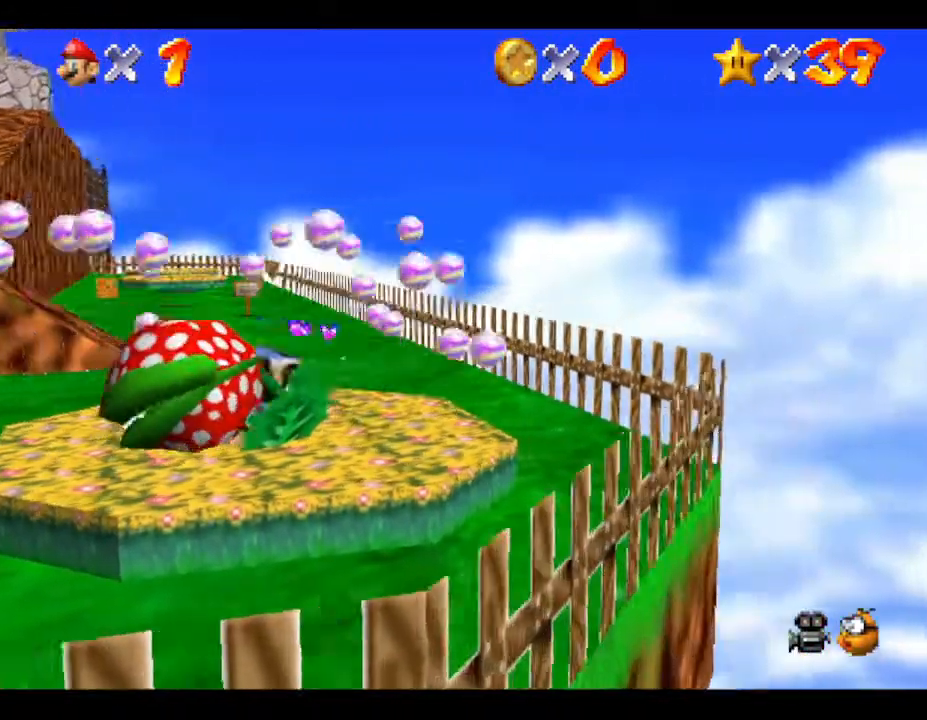
{"buttons": [], "left_stick": "down-left", "events": [[333, "left_stick", "down"], [433, "left_stick", "down-left"]]}
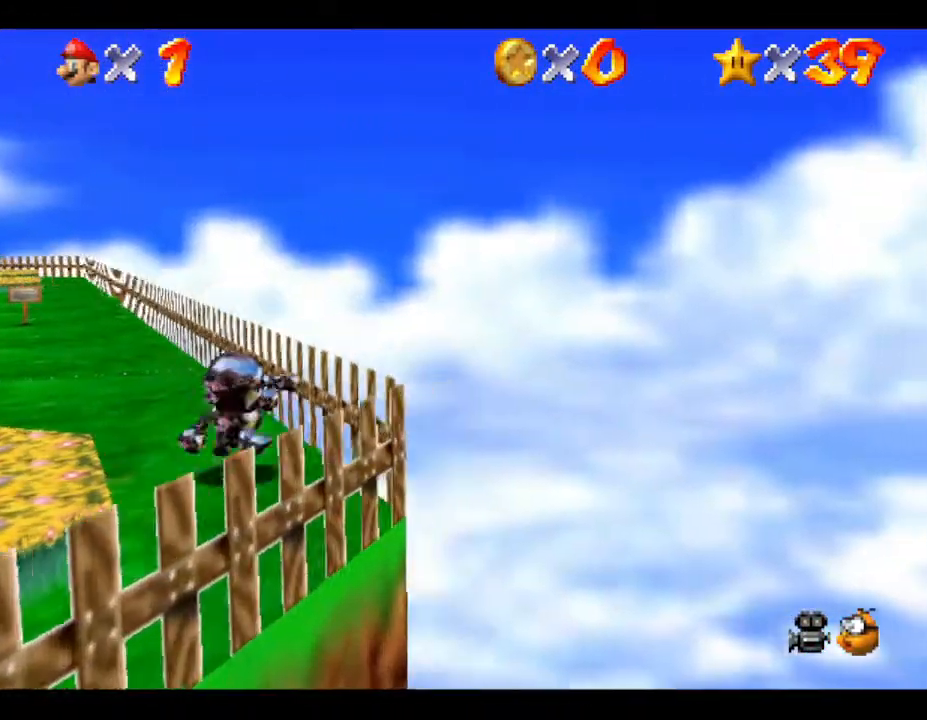
{"buttons": [], "left_stick": "center", "events": [[217, "left_stick", "left"], [467, "left_stick", "center"]]}
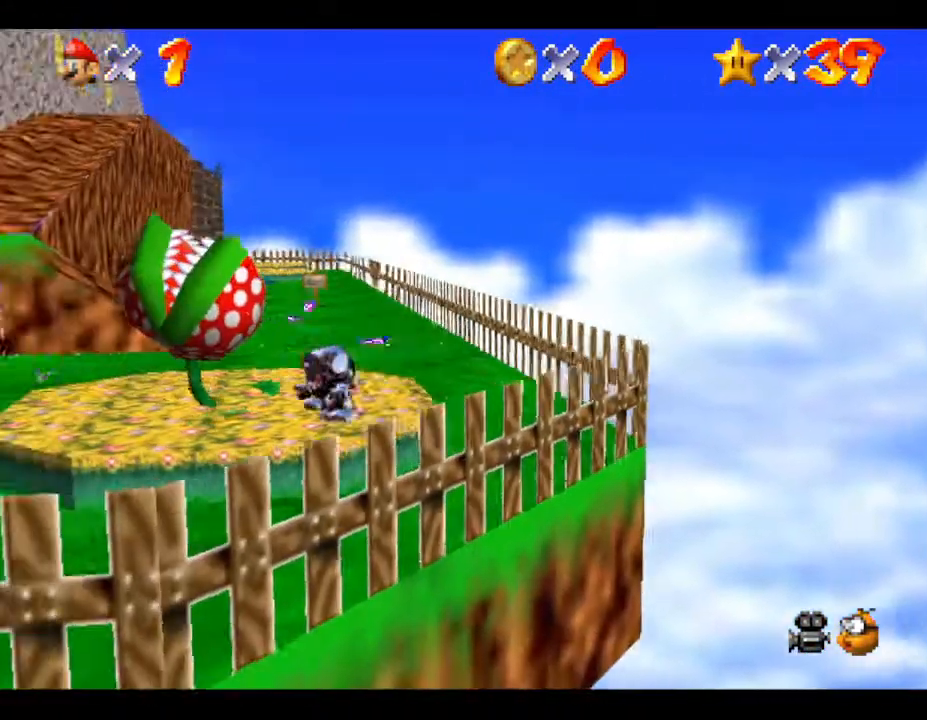
{"buttons": [], "left_stick": "center", "events": []}
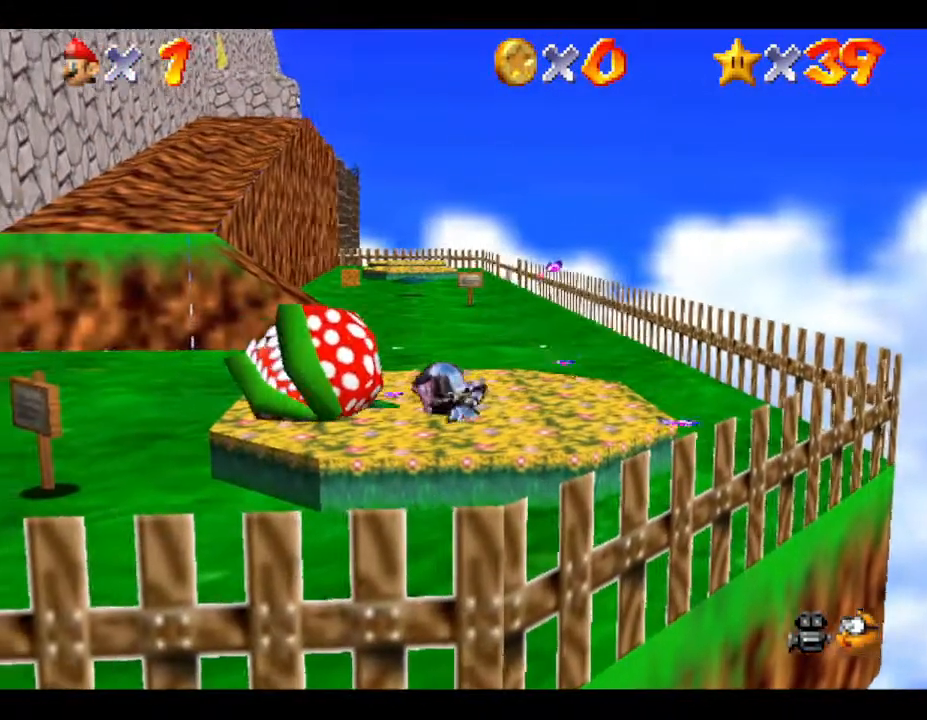
{"buttons": [], "left_stick": "center", "events": []}
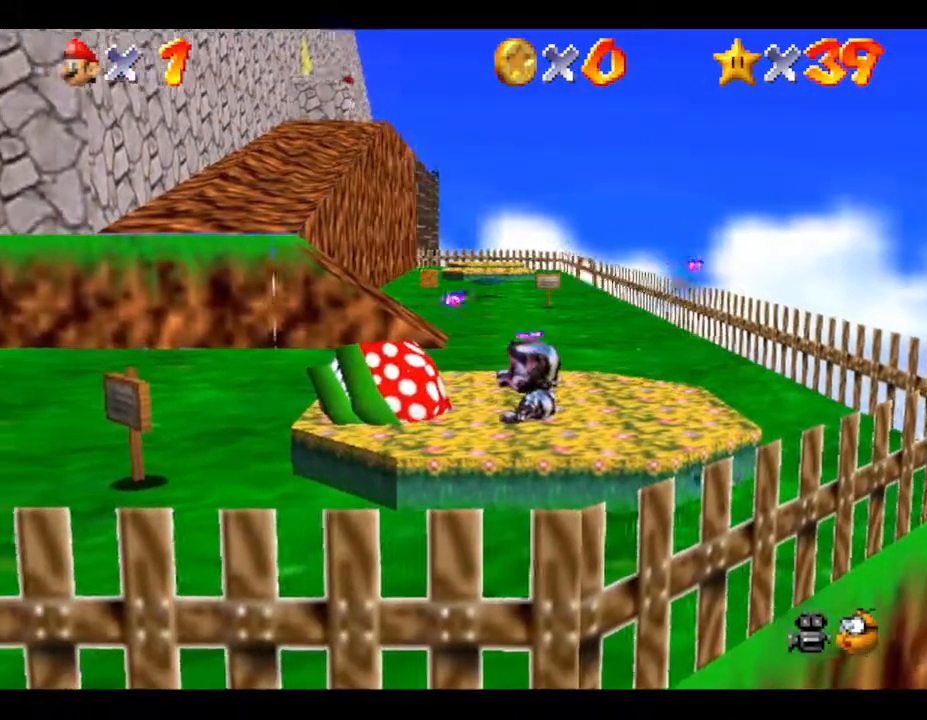
{"buttons": ["A"], "left_stick": "center", "events": [[283, "A", "down"]]}
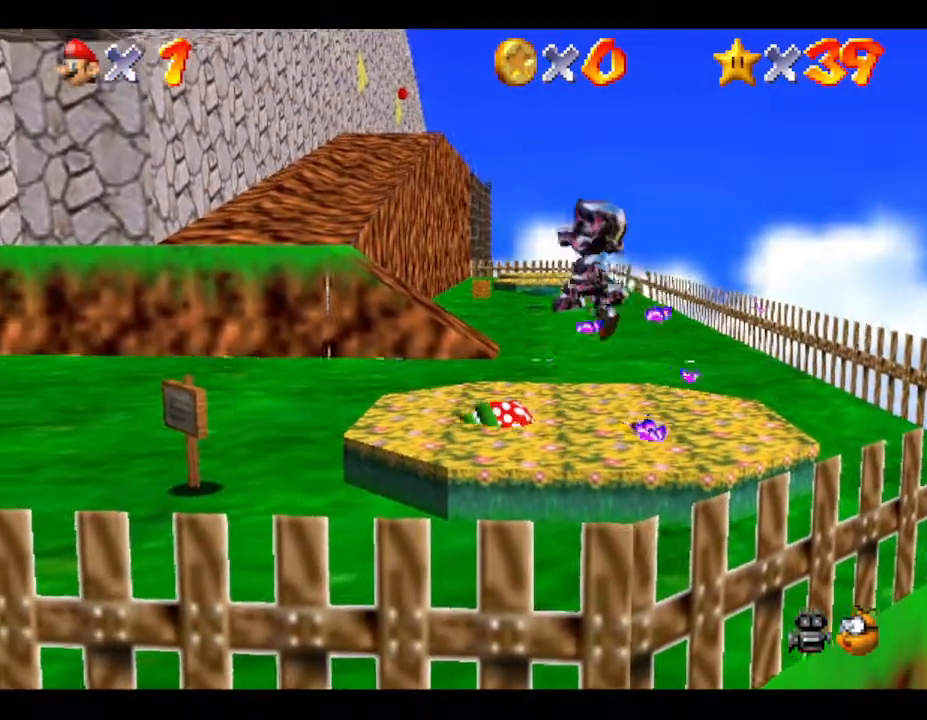
{"buttons": [], "left_stick": "center", "events": [[267, "A", "up"]]}
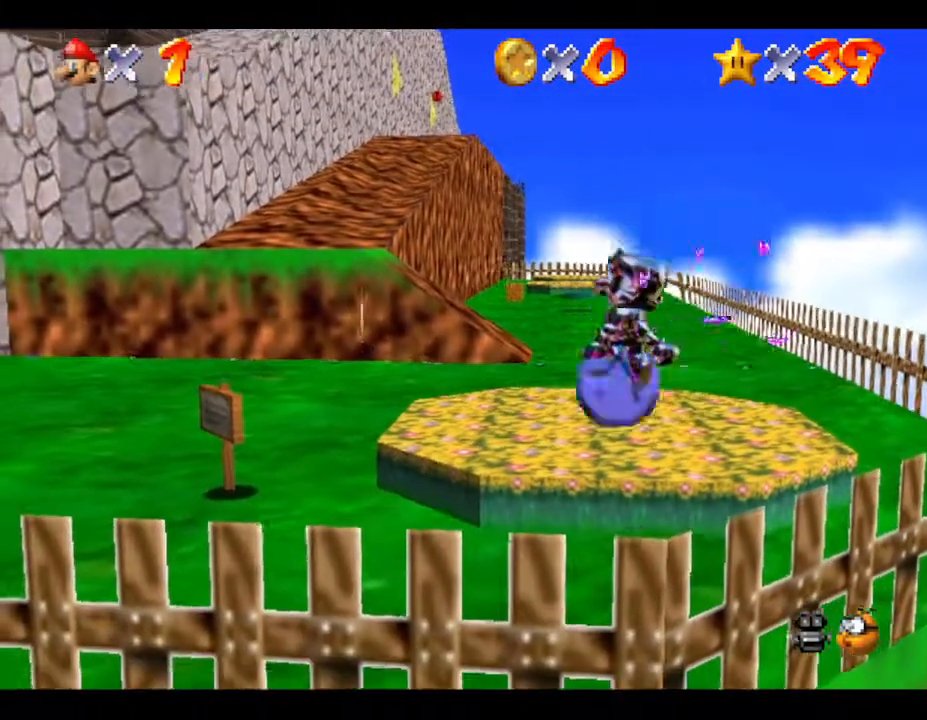
{"buttons": [], "left_stick": "center", "events": []}
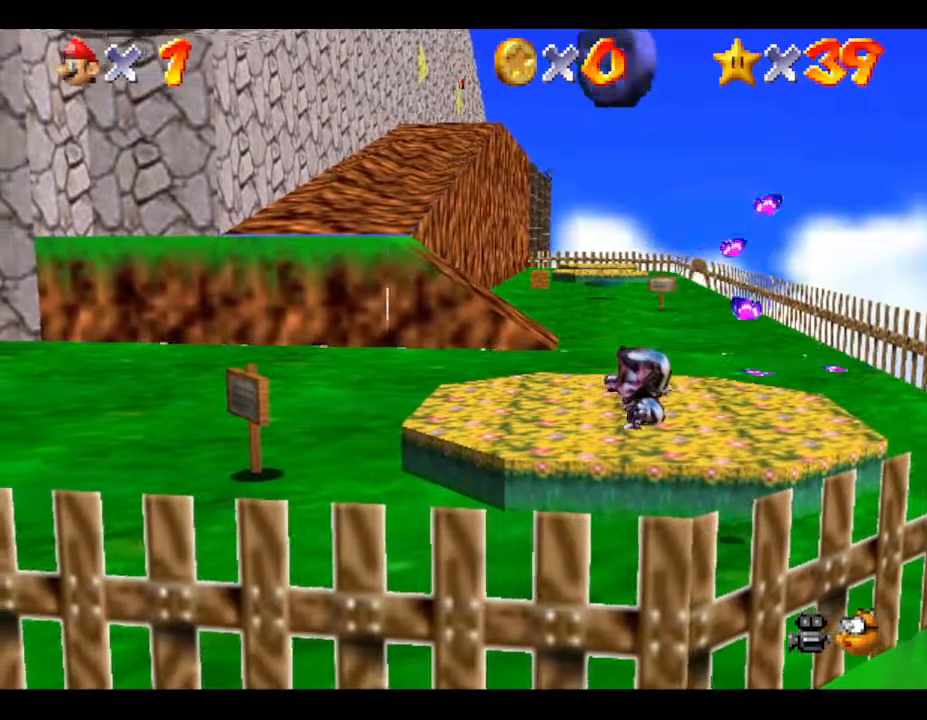
{"buttons": [], "left_stick": "up", "events": [[200, "left_stick", "up"]]}
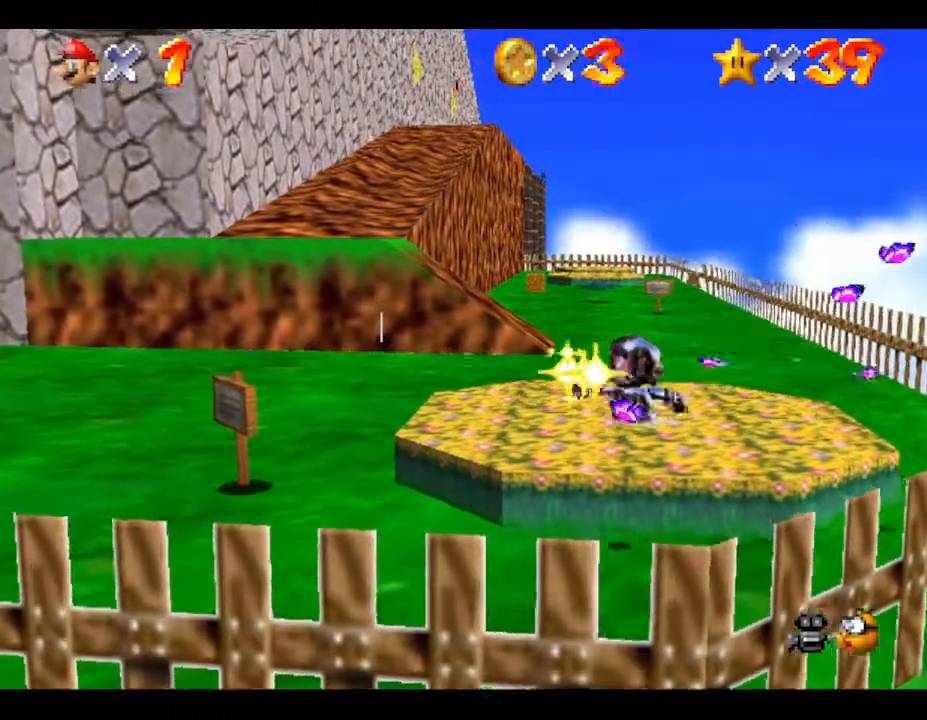
{"buttons": [], "left_stick": "up", "events": []}
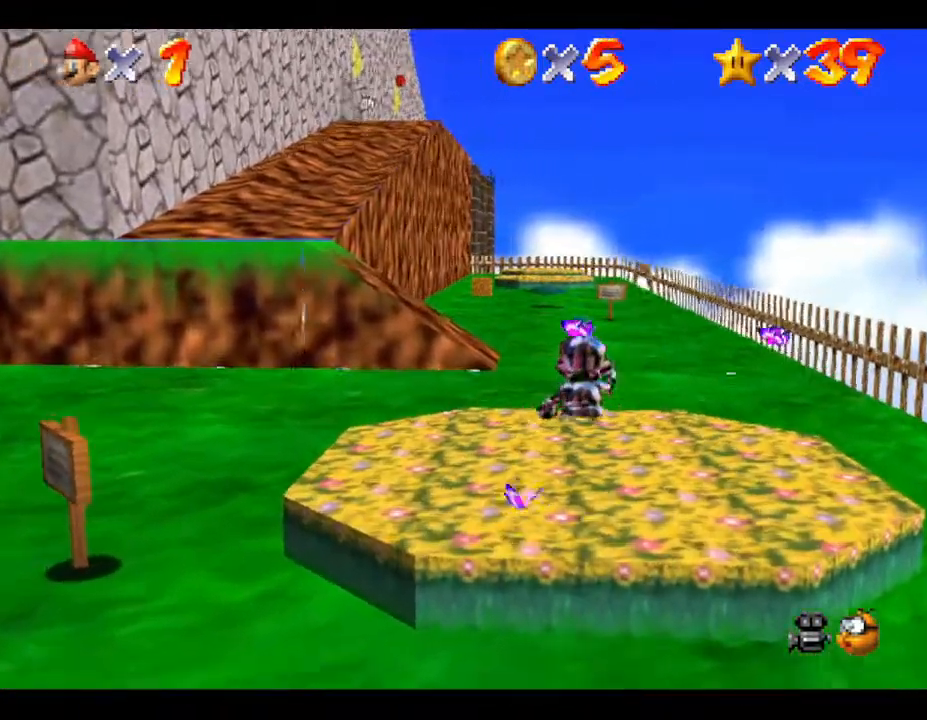
{"buttons": ["A"], "left_stick": "up", "events": [[383, "A", "down"]]}
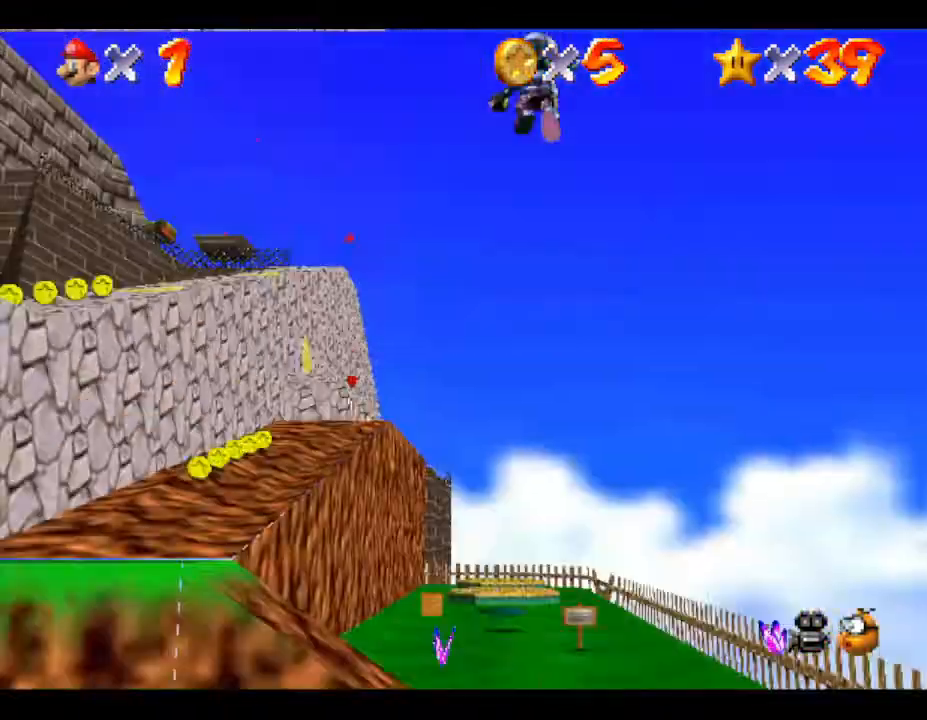
{"buttons": ["B"], "left_stick": "up", "events": [[150, "B", "down"], [483, "A", "up"]]}
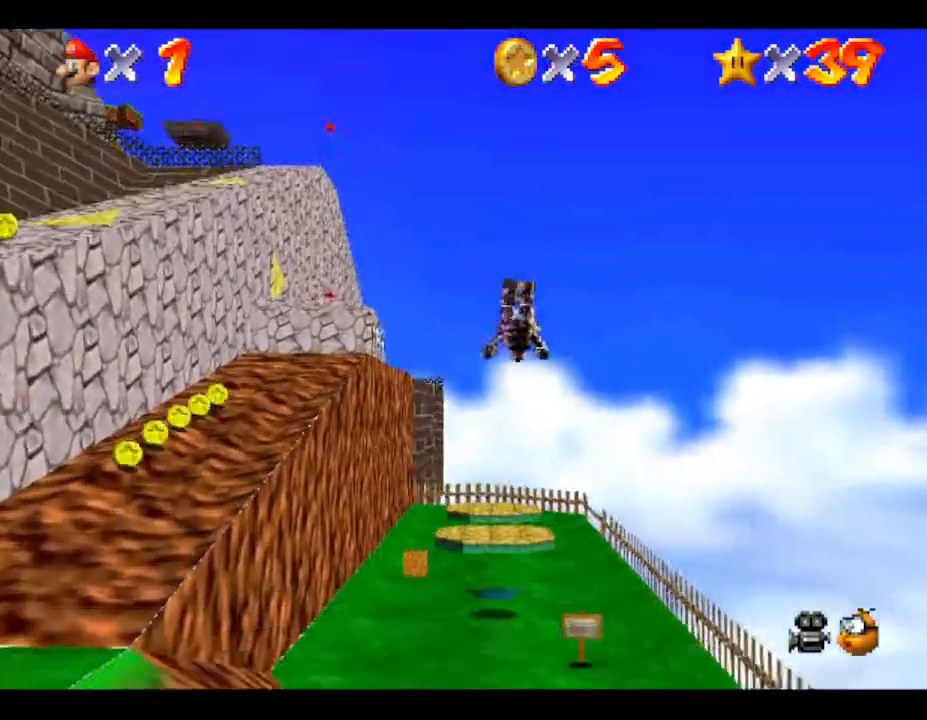
{"buttons": [], "left_stick": "up", "events": [[67, "B", "up"], [317, "A", "down"], [433, "A", "up"]]}